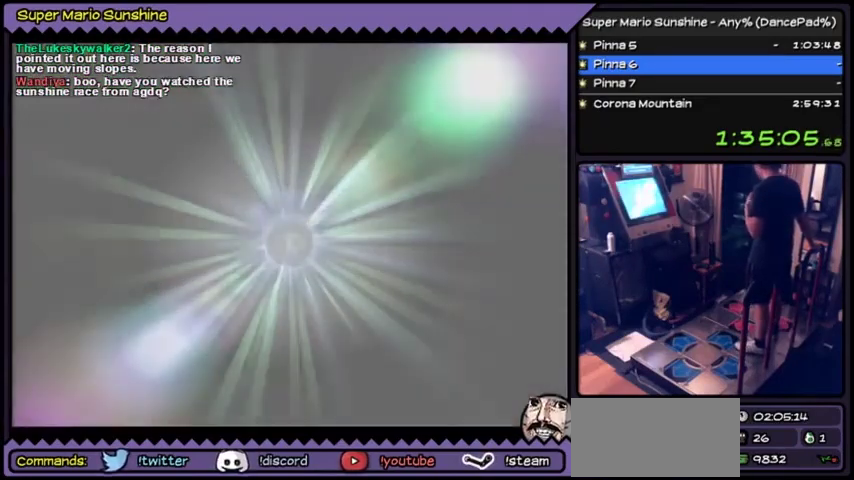
Gameplay with a controller (Nintendo layout); each line is a JSON object with the inputs held at the frame after it. "events" lists button and stick changes between this image and that frame as [ms after this image, input, new state], when the widget could be followed in between. Not read: DPAD_UP L3 R3.
{"buttons": [], "events": []}
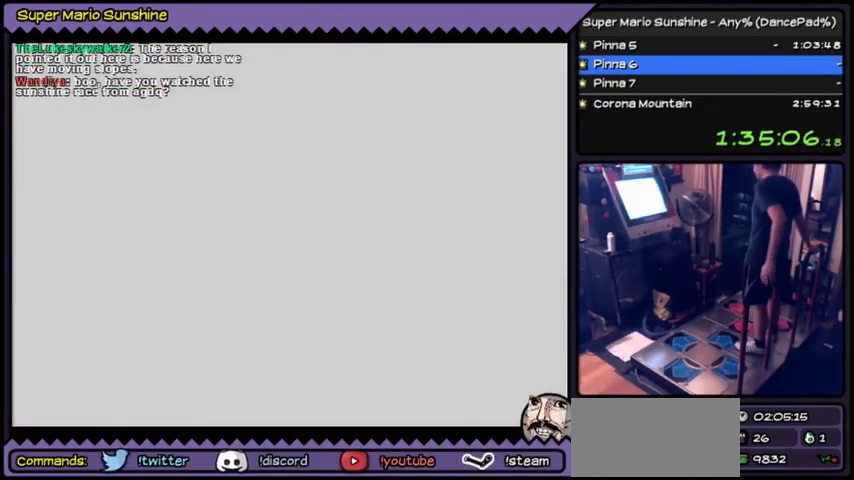
{"buttons": [], "events": []}
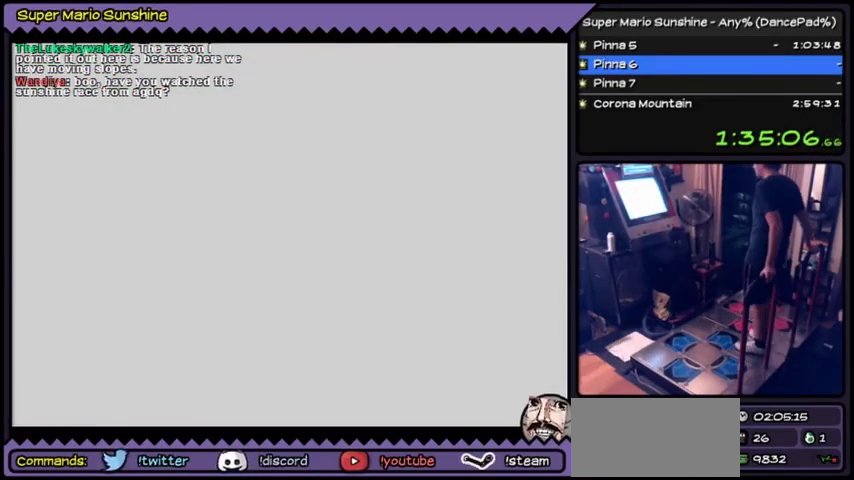
{"buttons": [], "events": []}
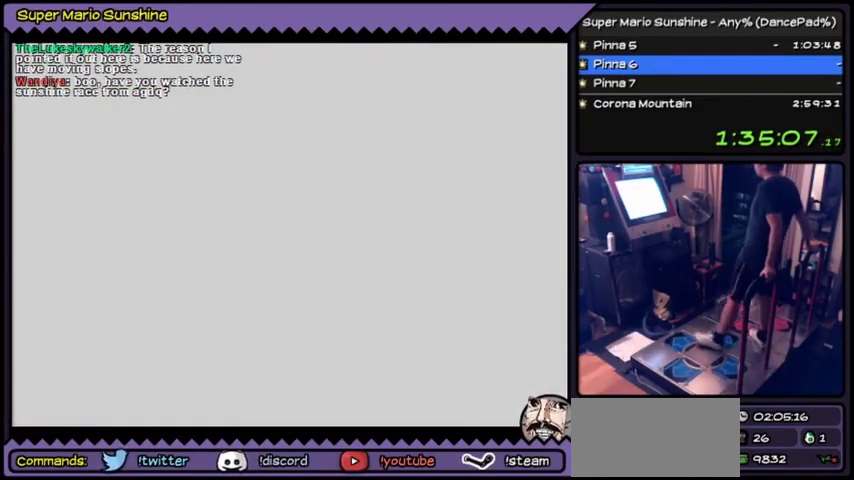
{"buttons": [], "events": []}
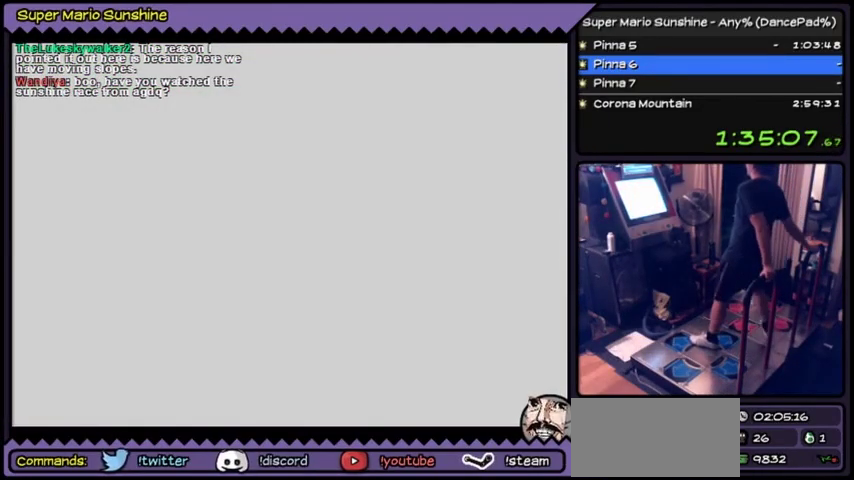
{"buttons": ["A"], "events": [[401, "A", "down"]]}
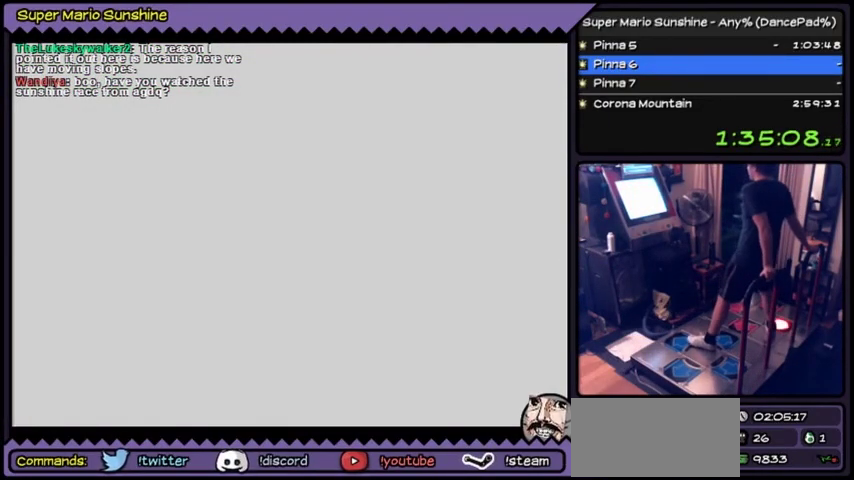
{"buttons": [], "events": [[300, "A", "up"]]}
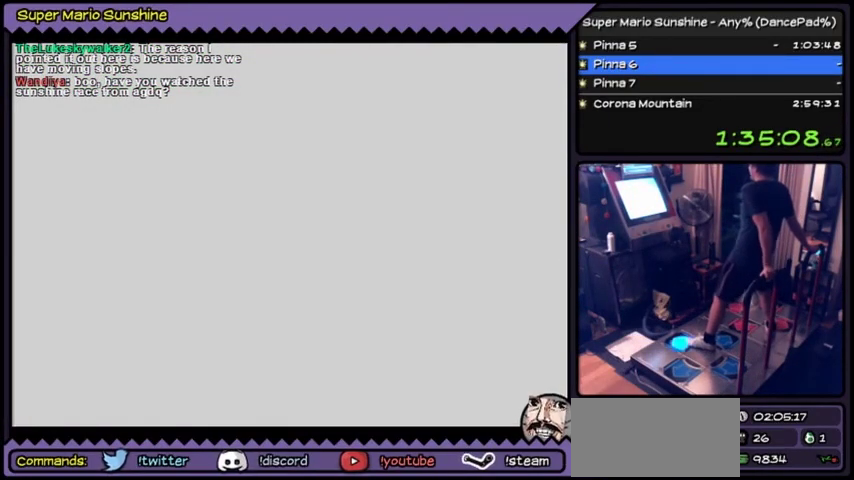
{"buttons": ["A"], "events": [[100, "A", "down"]]}
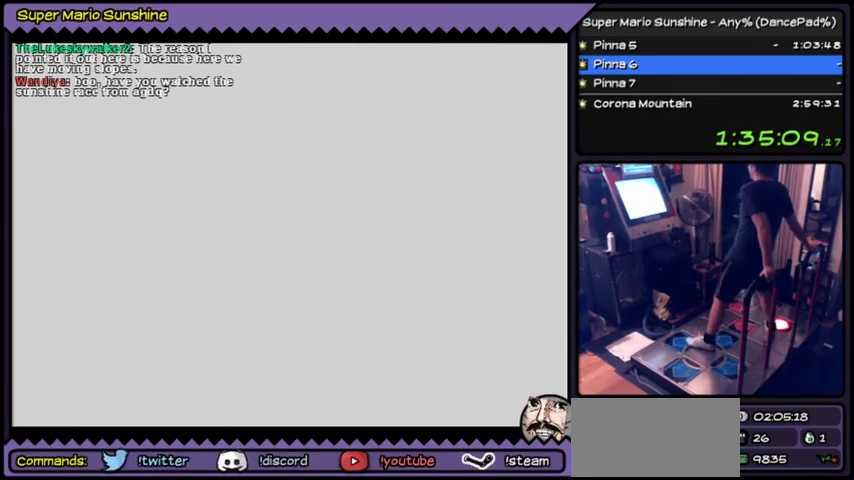
{"buttons": [], "events": [[300, "A", "up"]]}
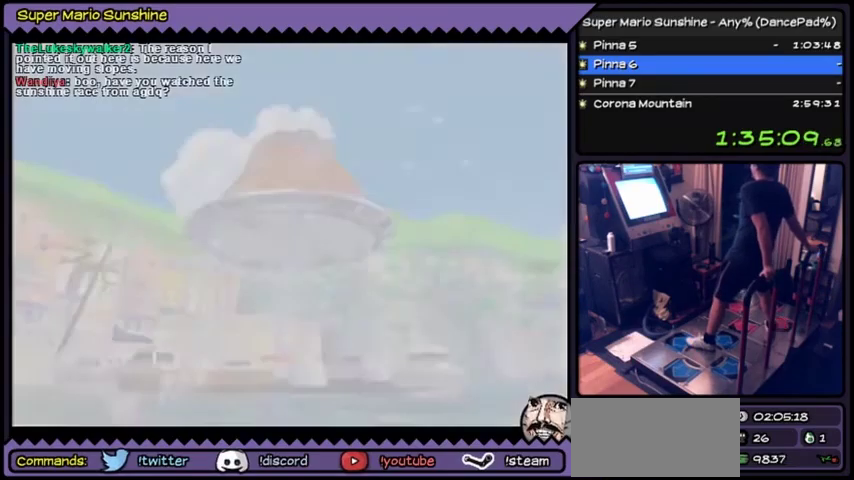
{"buttons": ["A"], "events": [[67, "A", "down"], [200, "A", "up"], [501, "A", "down"]]}
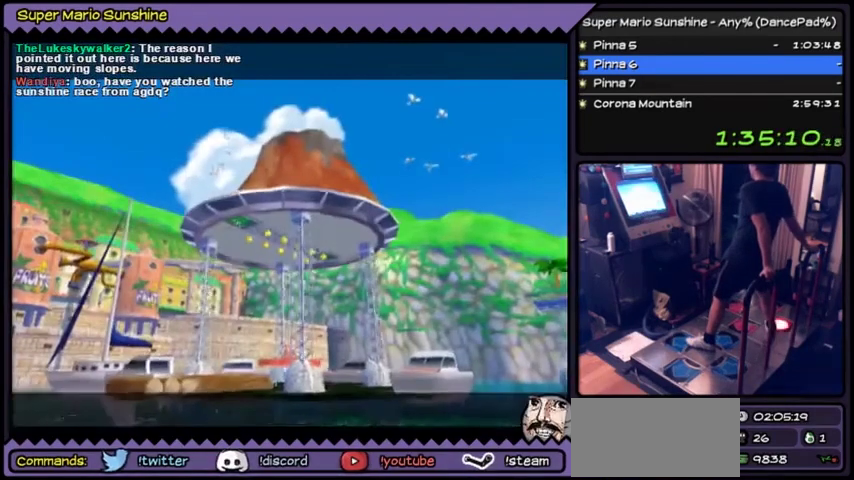
{"buttons": ["A"], "events": [[200, "A", "up"], [433, "A", "down"]]}
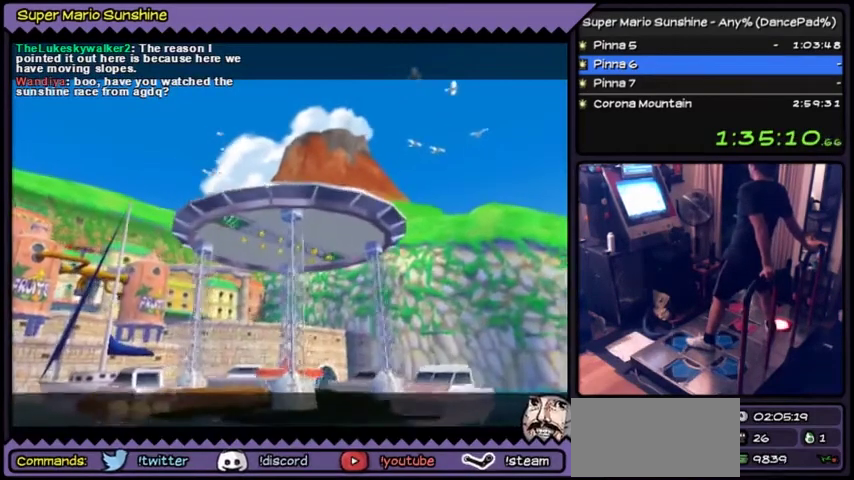
{"buttons": ["A"], "events": [[334, "A", "up"], [467, "A", "down"]]}
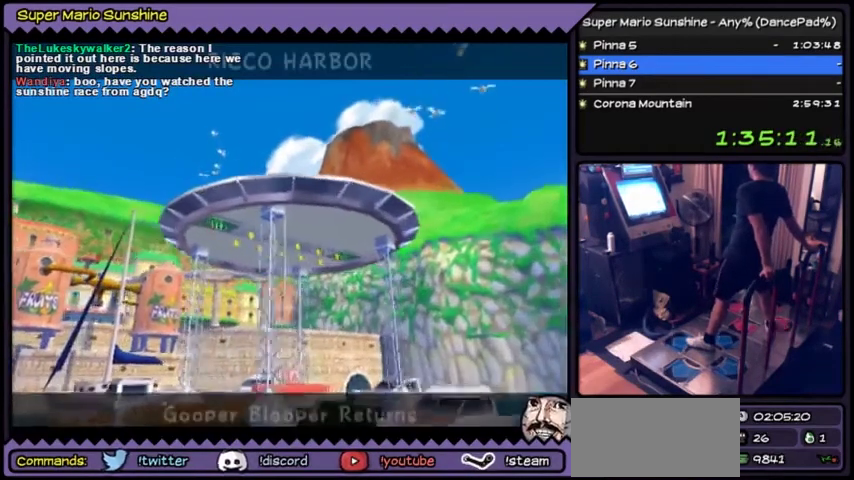
{"buttons": [], "events": [[400, "A", "up"]]}
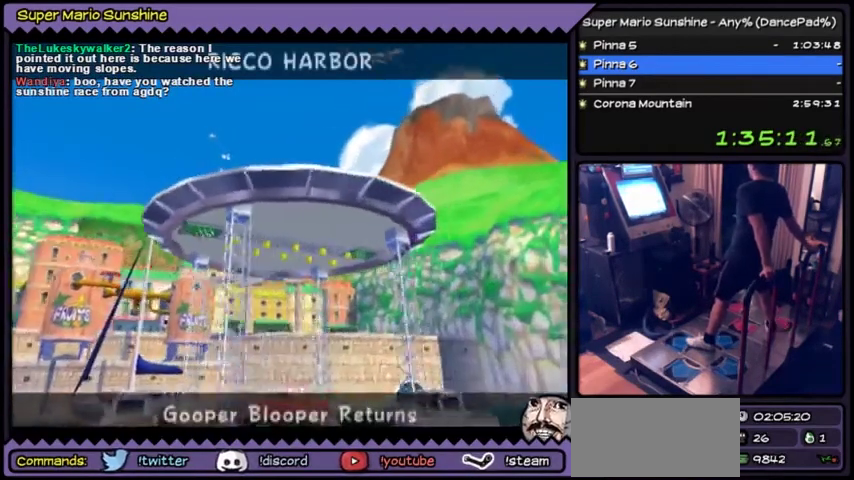
{"buttons": [], "events": [[67, "A", "down"], [434, "A", "up"]]}
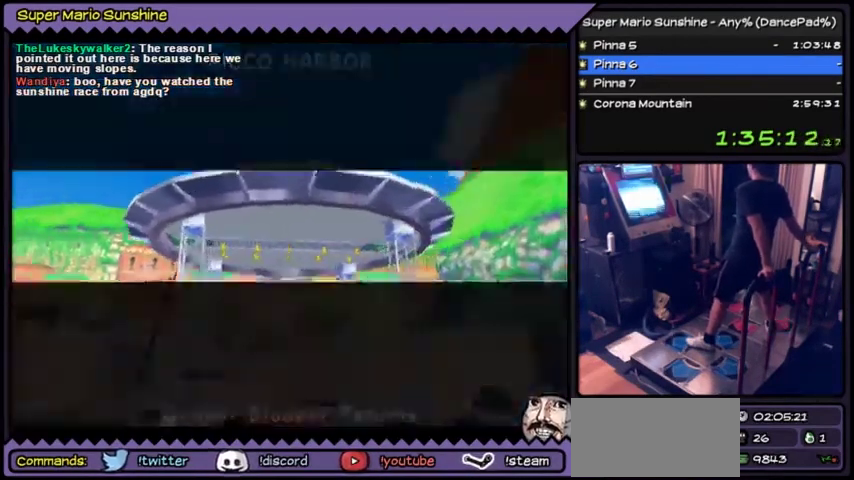
{"buttons": [], "events": []}
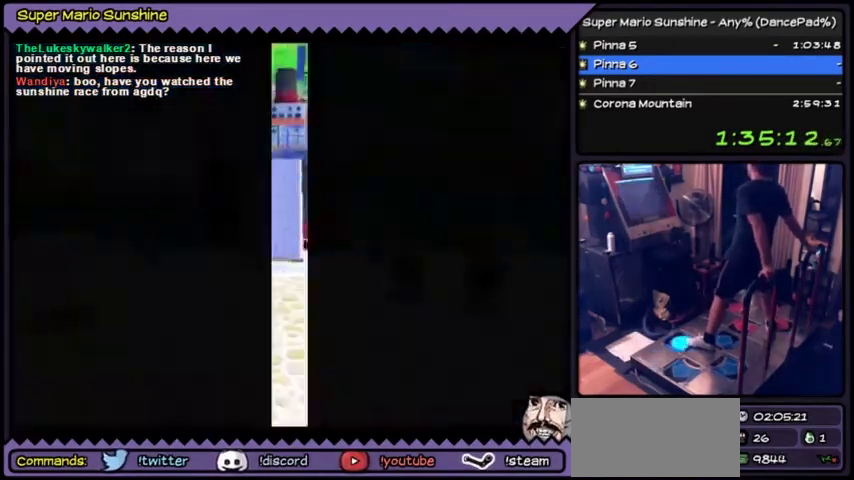
{"buttons": [], "events": []}
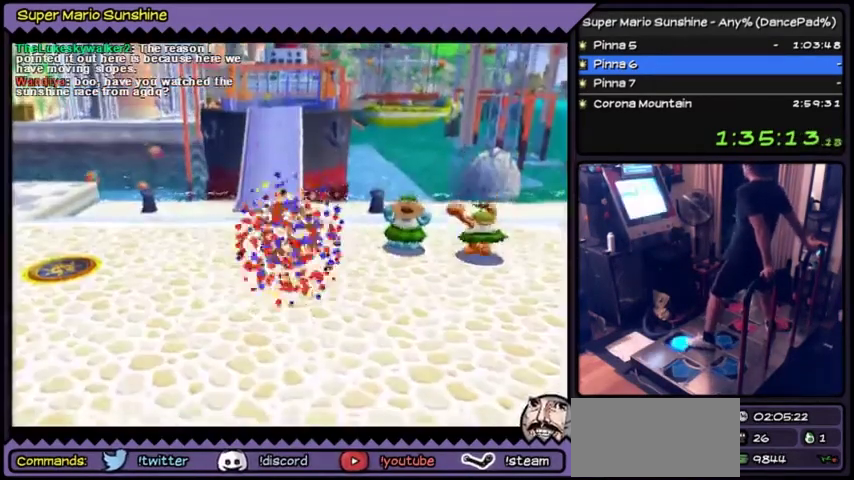
{"buttons": [], "events": []}
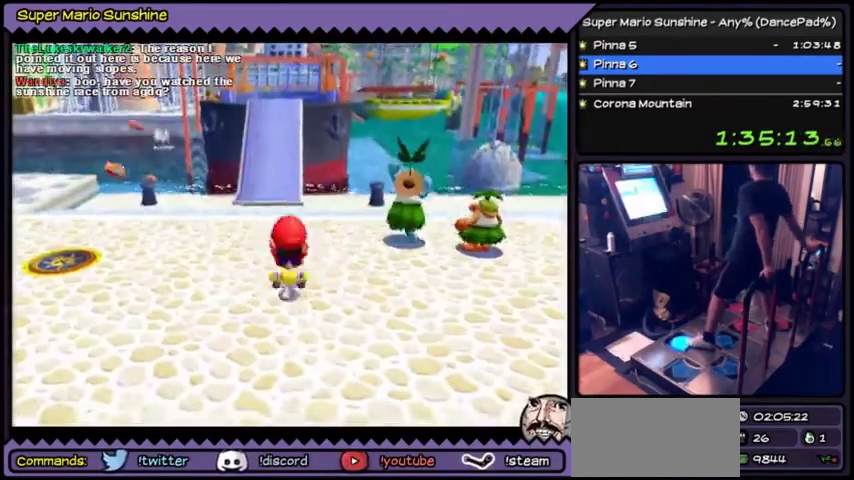
{"buttons": [], "events": []}
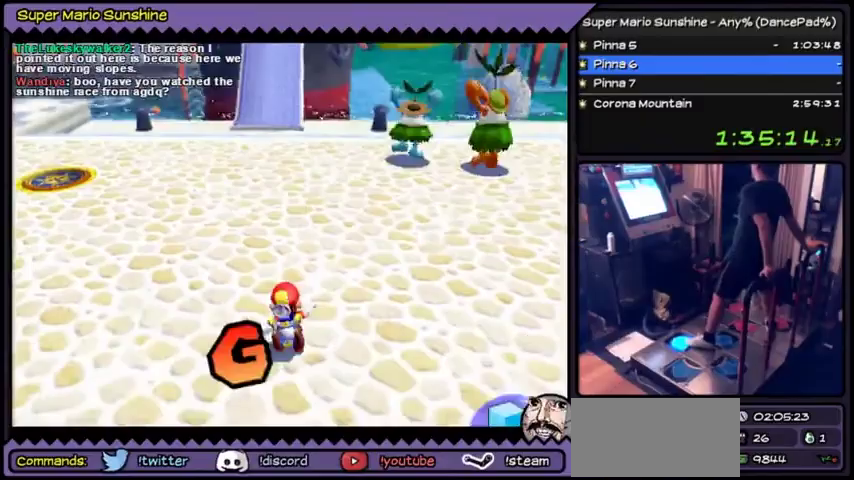
{"buttons": ["A"], "events": [[400, "A", "down"]]}
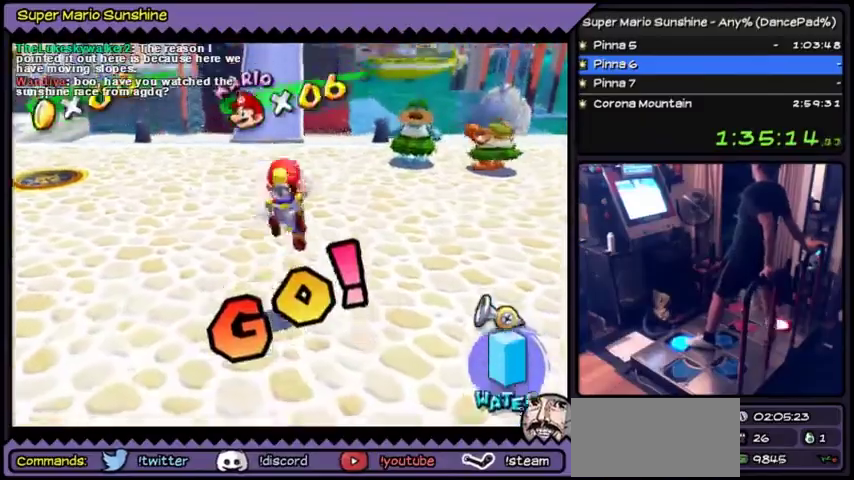
{"buttons": [], "events": [[234, "A", "up"]]}
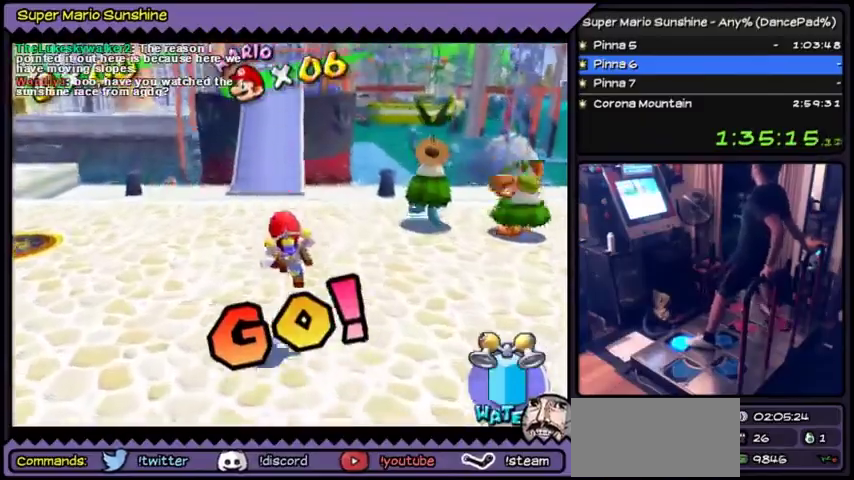
{"buttons": ["A"], "events": [[367, "A", "down"]]}
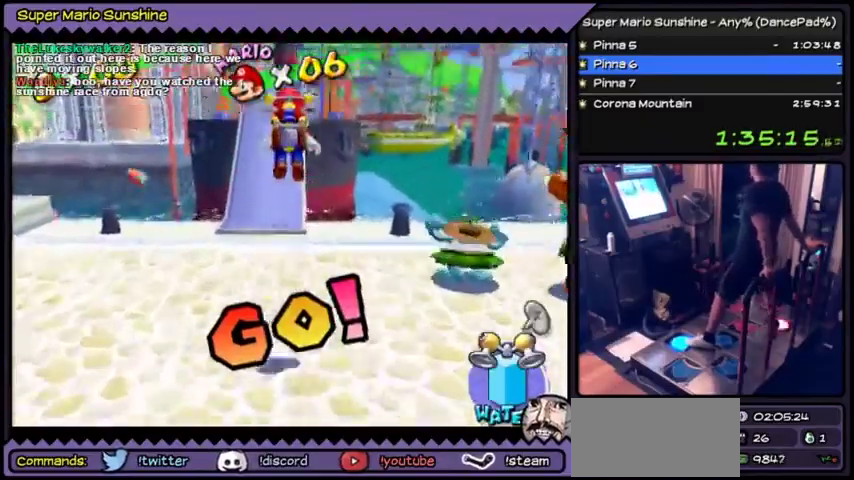
{"buttons": [], "events": [[367, "A", "up"]]}